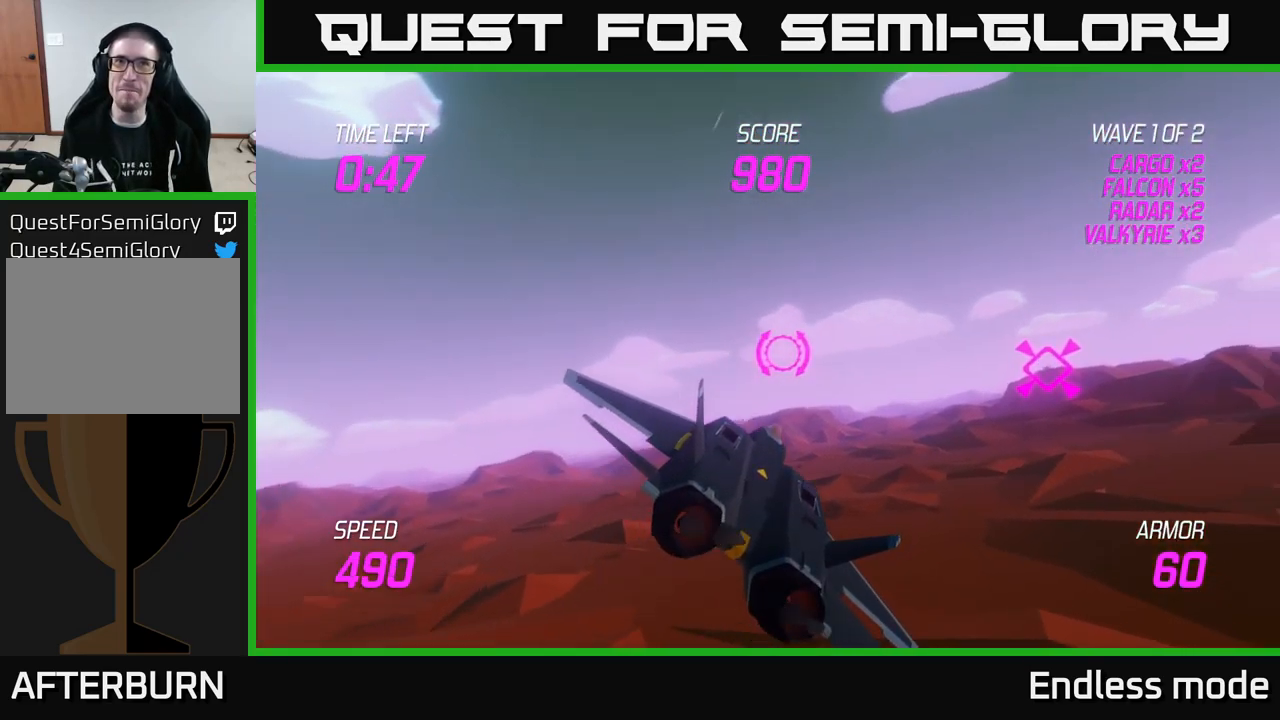
Gameplay with a controller (Xbox layout); each line is a JSON object with the inputs held at the frame after it. "events" lists button and stick changes between this image and that frame as [ms after this image, input, new state], when the widget could be followed in between.
{"buttons": ["L2"], "left_stick": "right", "right_stick": "center", "events": [[283, "L2", "down"], [400, "left_stick", "right"], [450, "L2", "up"], [500, "L2", "down"]]}
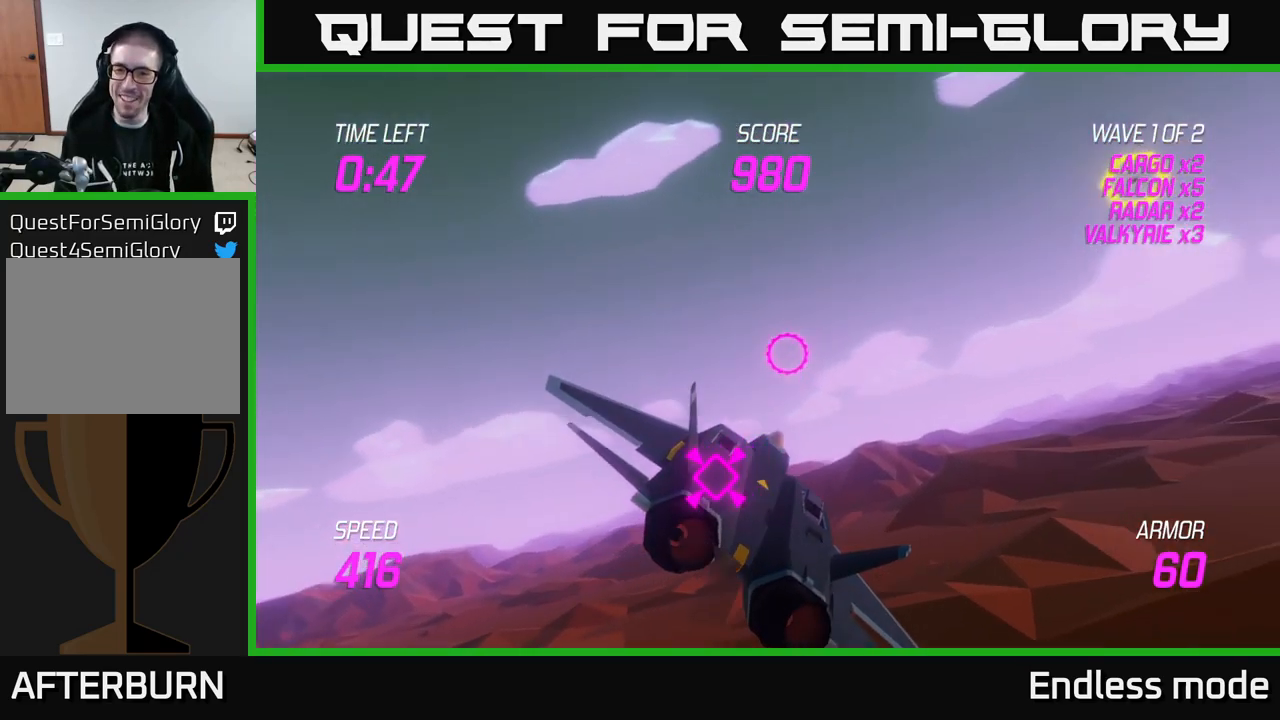
{"buttons": [], "left_stick": "up-right", "right_stick": "center", "events": [[33, "left_stick", "left"], [117, "L2", "up"], [133, "left_stick", "right"], [250, "L2", "down"], [367, "L2", "up"], [483, "left_stick", "up-right"]]}
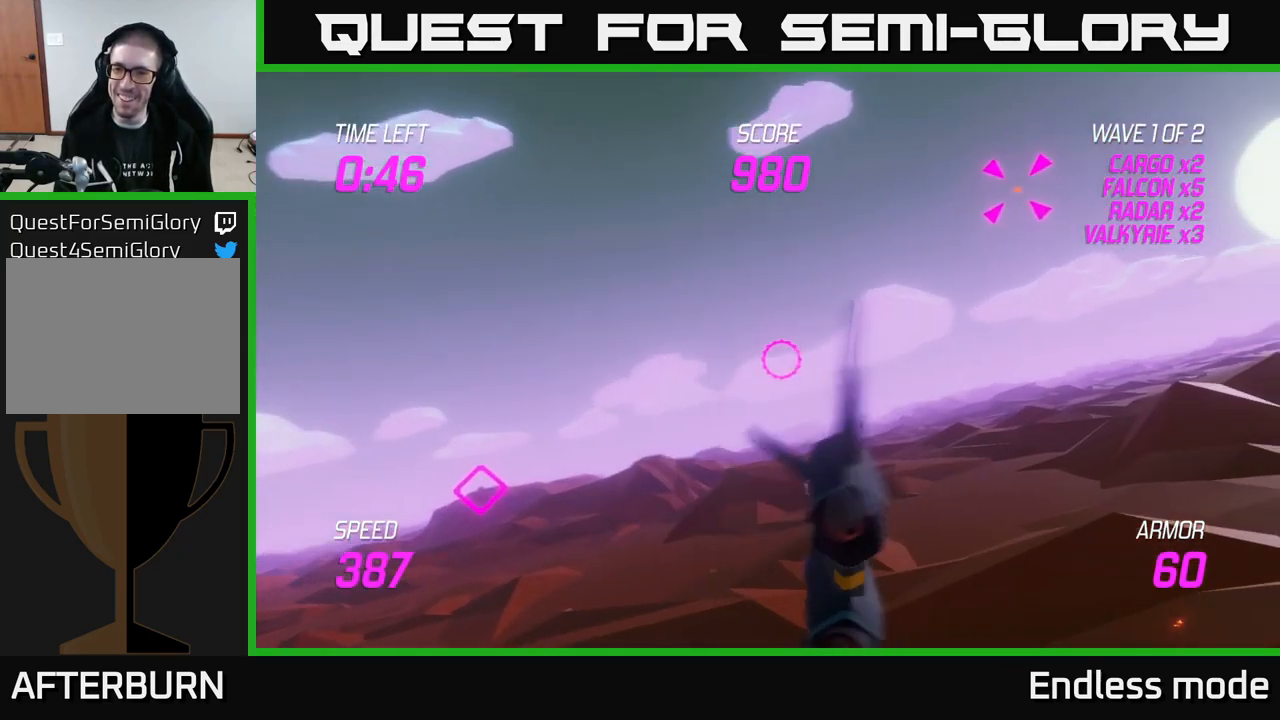
{"buttons": [], "left_stick": "up-right", "right_stick": "center", "events": []}
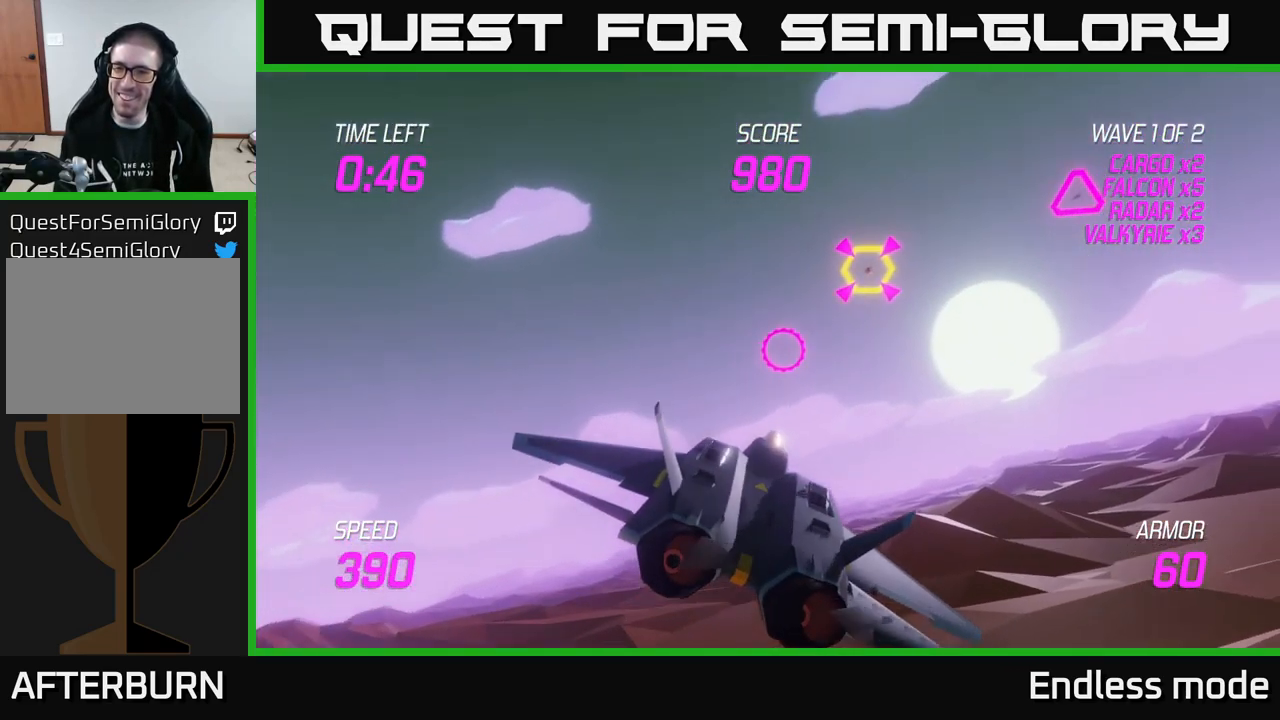
{"buttons": ["L2", "R2"], "left_stick": "down-left", "right_stick": "center", "events": [[217, "R2", "down"], [317, "R2", "up"], [383, "R2", "down"], [450, "left_stick", "down-left"], [500, "L2", "down"]]}
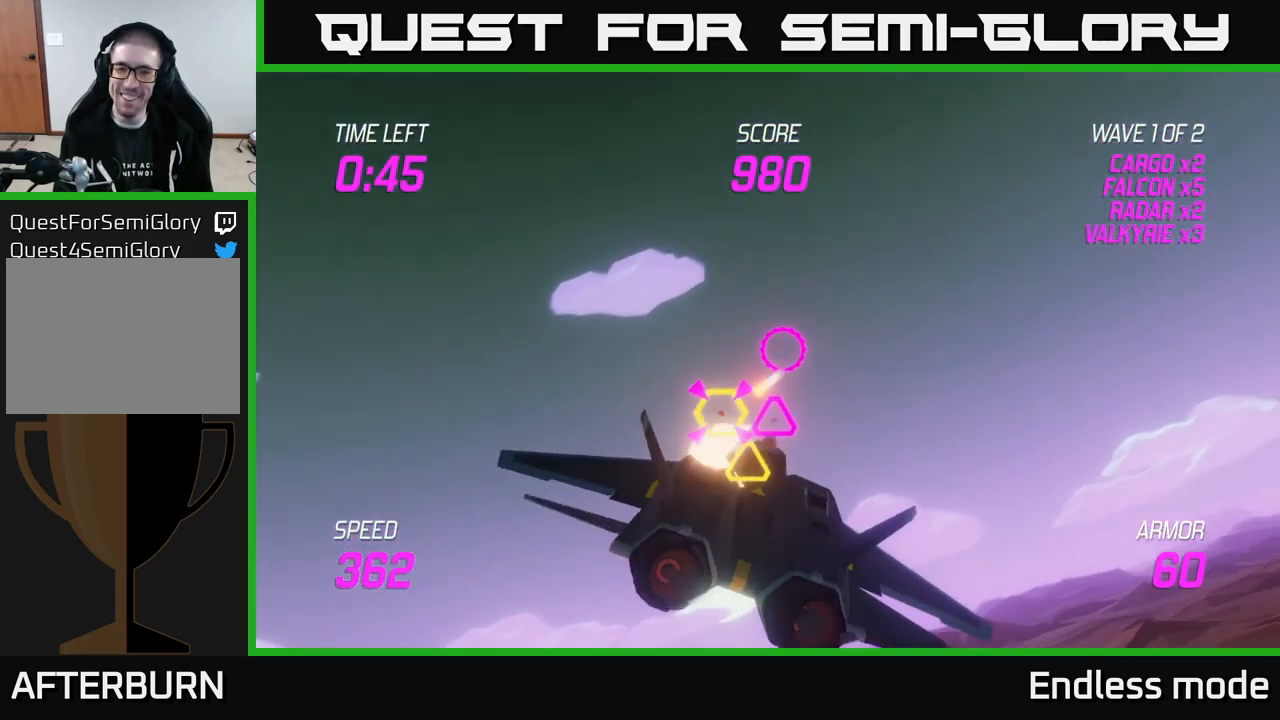
{"buttons": [], "left_stick": "up", "right_stick": "center", "events": [[17, "R2", "up"], [100, "L2", "up"], [183, "L2", "down"], [250, "left_stick", "right"], [283, "L2", "up"], [433, "left_stick", "up"]]}
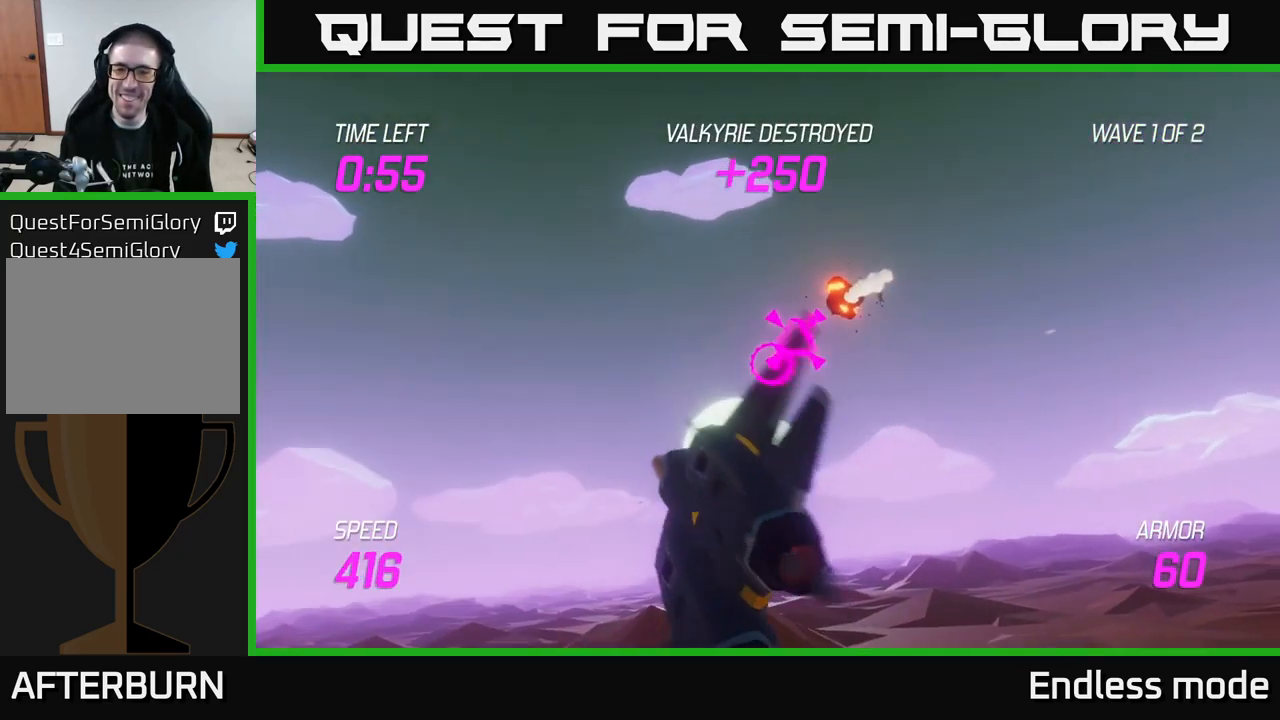
{"buttons": ["R2"], "left_stick": "center", "right_stick": "center", "events": [[33, "left_stick", "center"], [250, "left_stick", "up"], [267, "R2", "down"], [333, "left_stick", "center"], [384, "R2", "up"], [467, "R2", "down"]]}
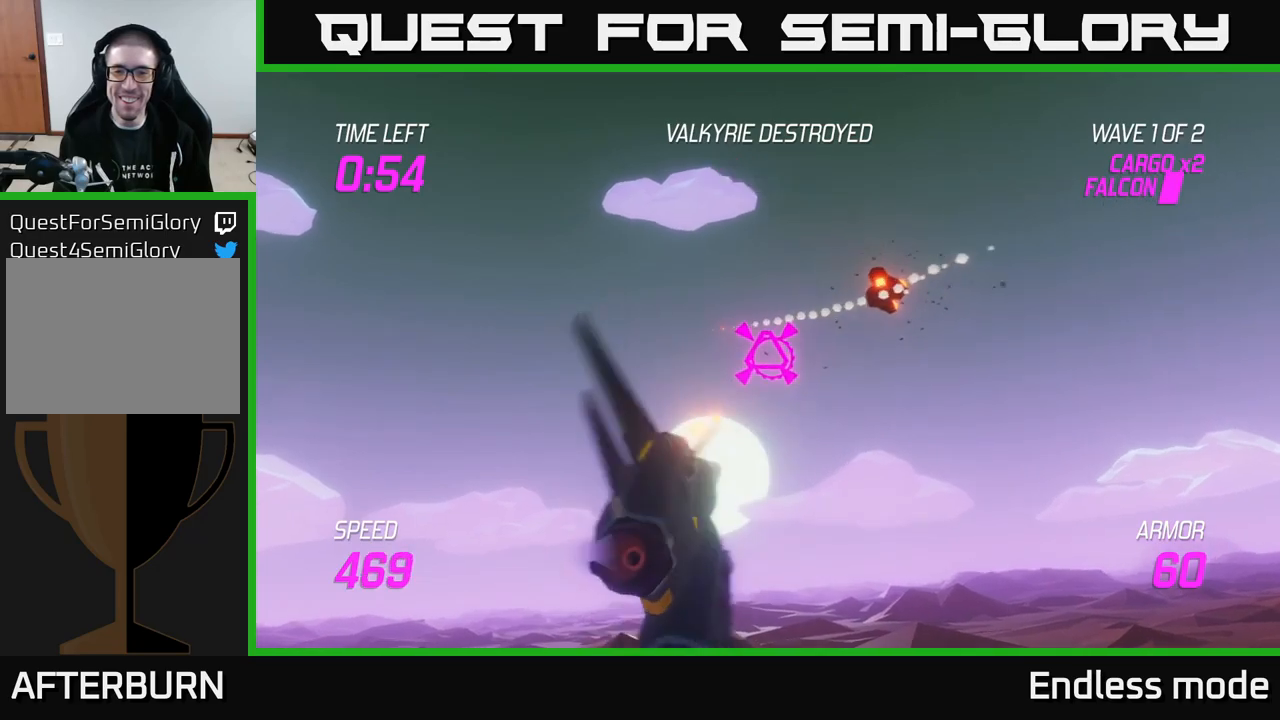
{"buttons": [], "left_stick": "up-right", "right_stick": "center", "events": [[84, "R2", "up"], [100, "left_stick", "right"], [284, "left_stick", "up-right"]]}
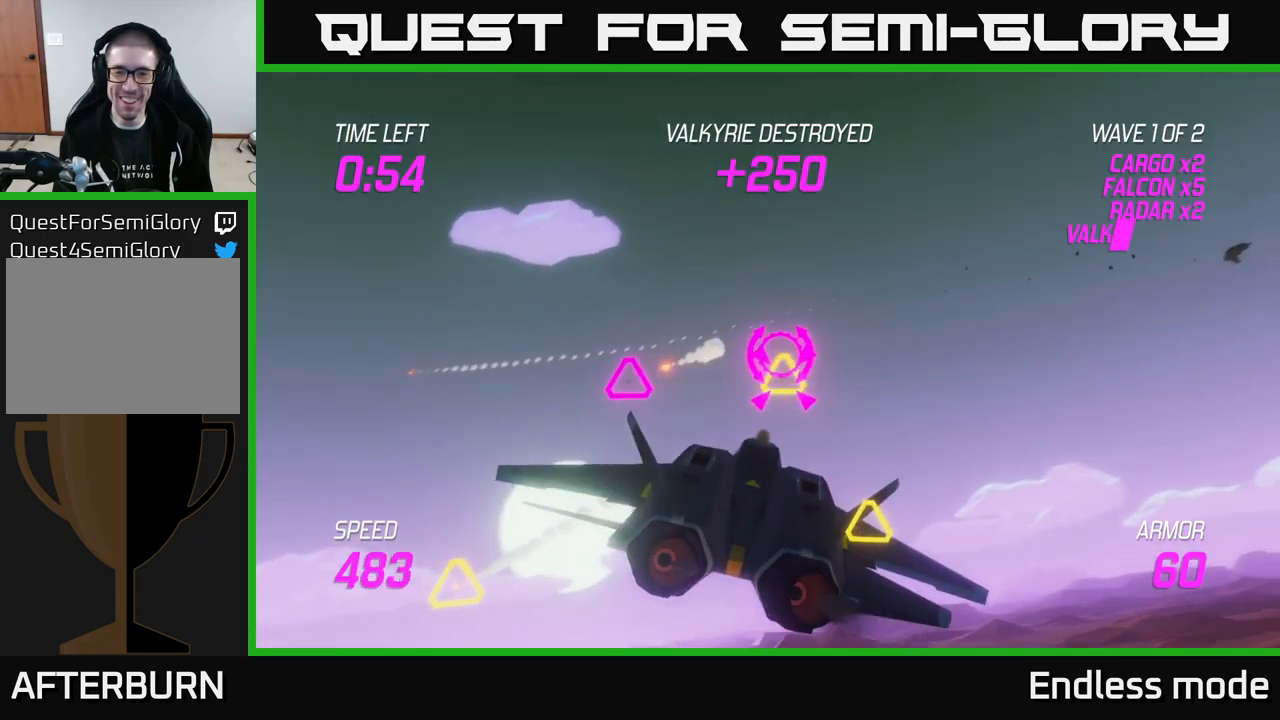
{"buttons": ["L2"], "left_stick": "left", "right_stick": "center", "events": [[34, "R2", "down"], [100, "left_stick", "left"], [150, "R2", "up"], [167, "left_stick", "down-left"], [217, "R2", "down"], [300, "R2", "up"], [450, "L2", "down"], [450, "left_stick", "left"]]}
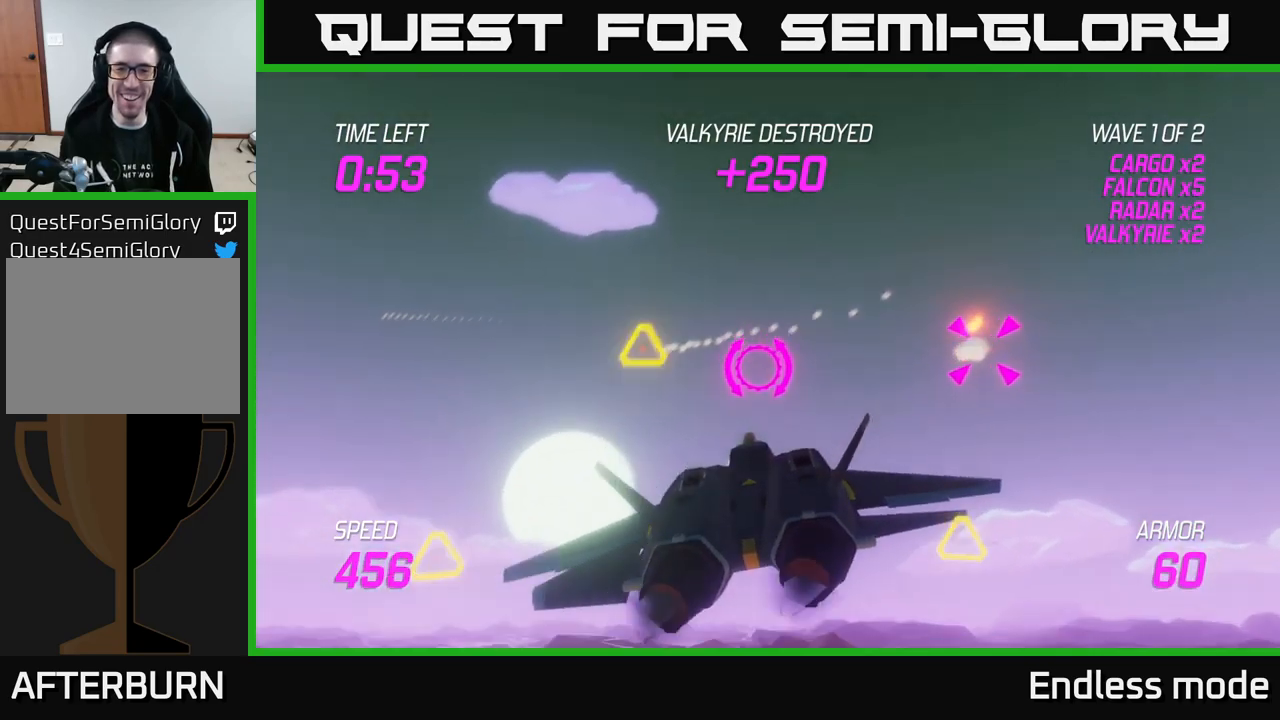
{"buttons": [], "left_stick": "down-left", "right_stick": "center", "events": [[50, "L2", "up"], [117, "L2", "down"], [134, "left_stick", "up"], [217, "L2", "up"], [267, "left_stick", "down"], [317, "left_stick", "down-left"]]}
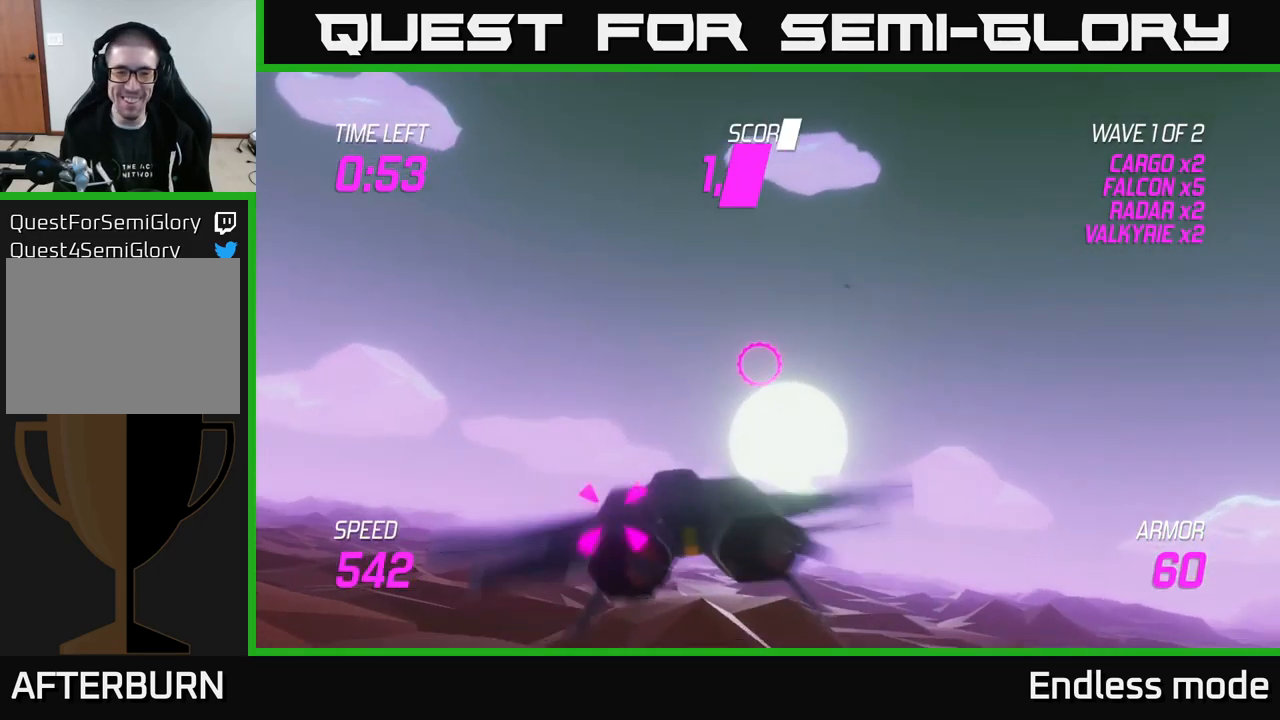
{"buttons": ["L2"], "left_stick": "right", "right_stick": "center", "events": [[167, "left_stick", "center"], [250, "left_stick", "down-left"], [484, "left_stick", "right"], [500, "L2", "down"]]}
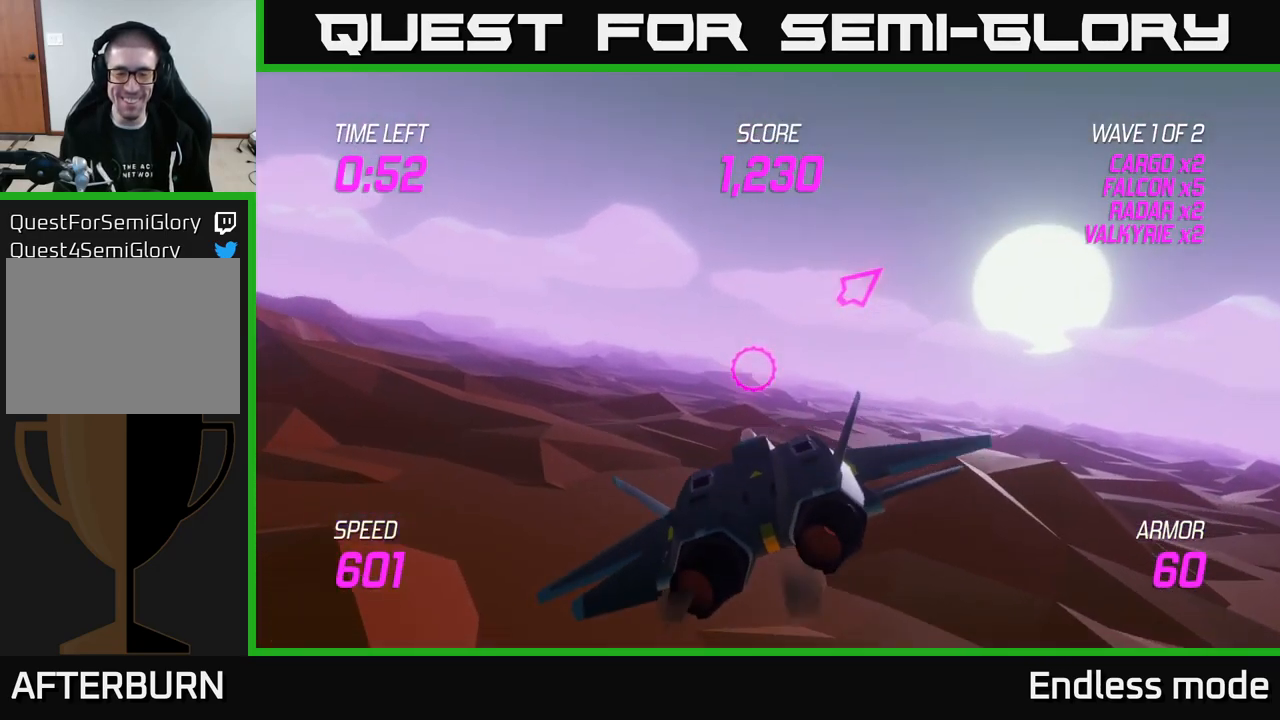
{"buttons": ["L2"], "left_stick": "down", "right_stick": "center", "events": [[84, "left_stick", "up-right"], [150, "L2", "up"], [250, "L2", "down"], [317, "left_stick", "up-left"], [334, "L2", "up"], [367, "left_stick", "down-left"], [434, "L2", "down"], [484, "left_stick", "down"]]}
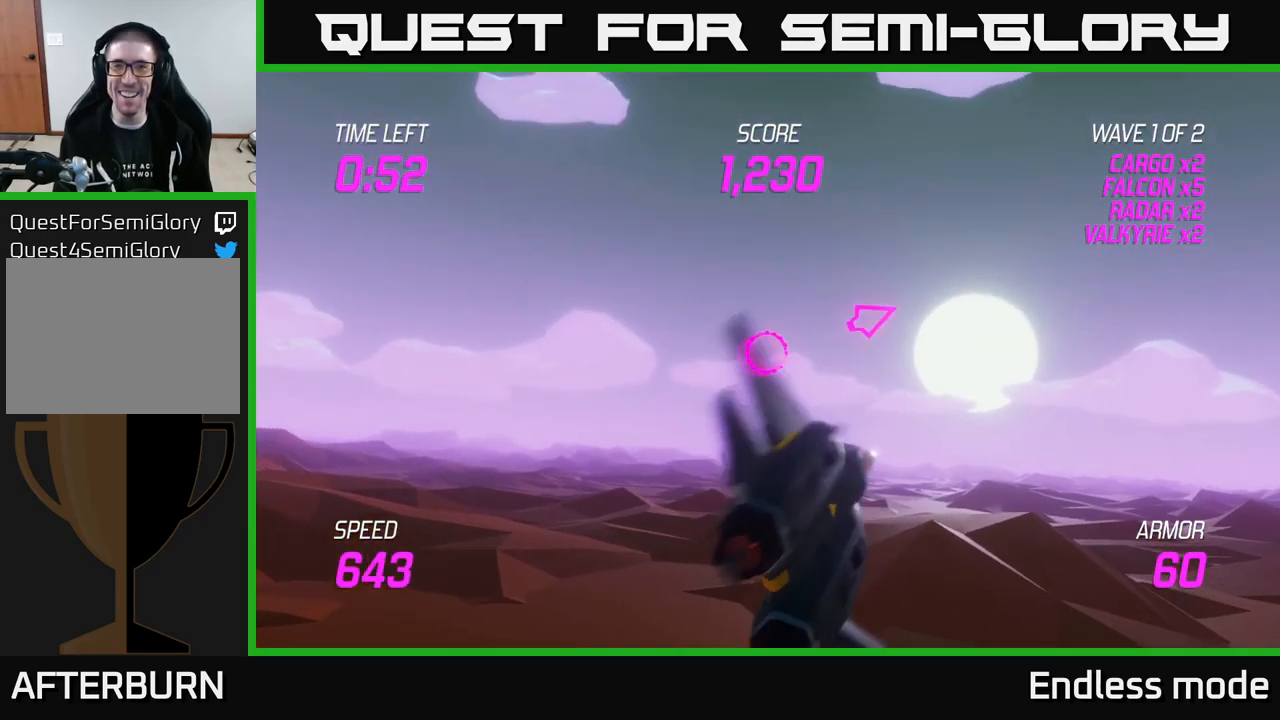
{"buttons": ["L2"], "left_stick": "center", "right_stick": "center", "events": [[167, "left_stick", "down-left"], [417, "left_stick", "center"]]}
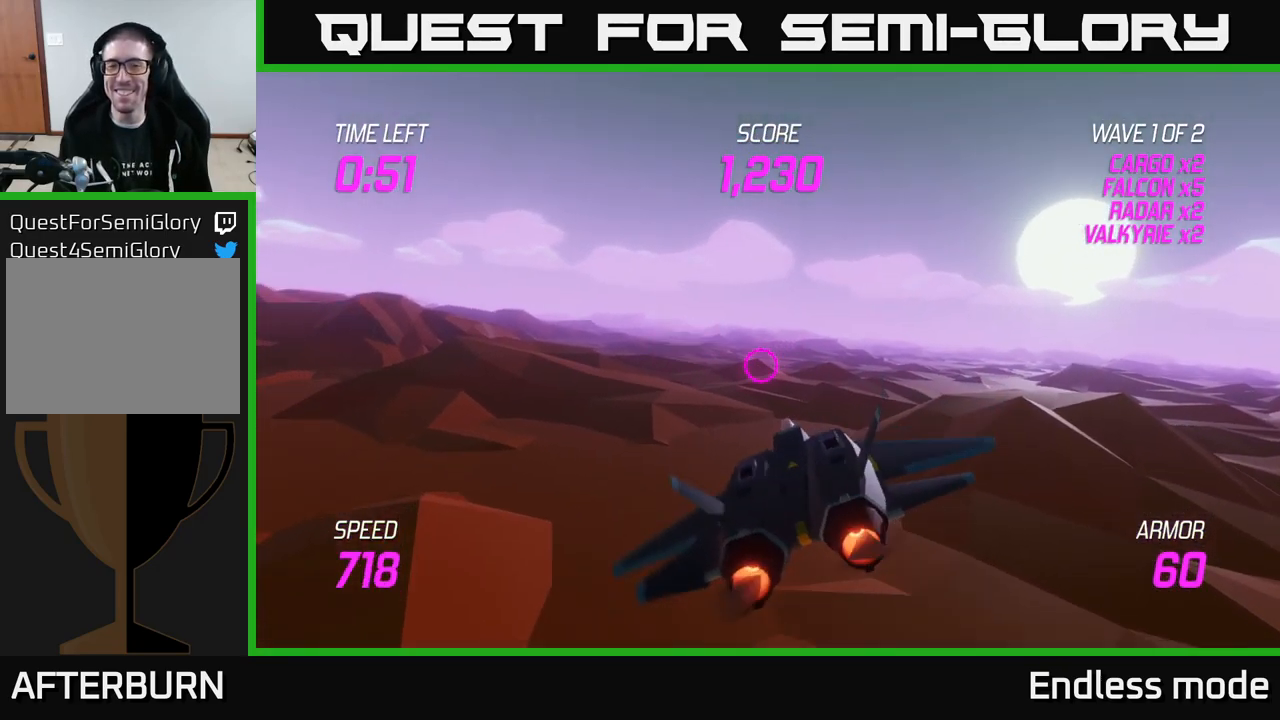
{"buttons": ["L2"], "left_stick": "left", "right_stick": "center", "events": [[434, "left_stick", "left"]]}
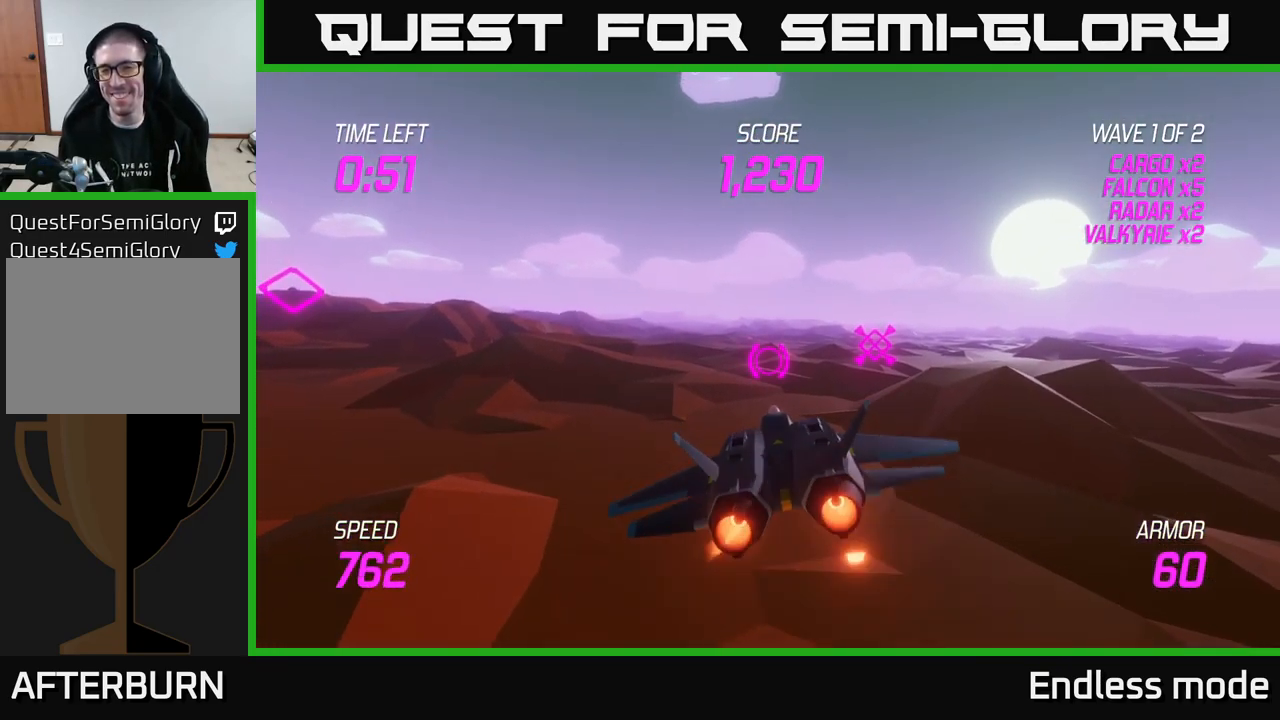
{"buttons": [], "left_stick": "left", "right_stick": "center", "events": [[50, "left_stick", "up-right"], [300, "left_stick", "left"], [400, "L2", "up"]]}
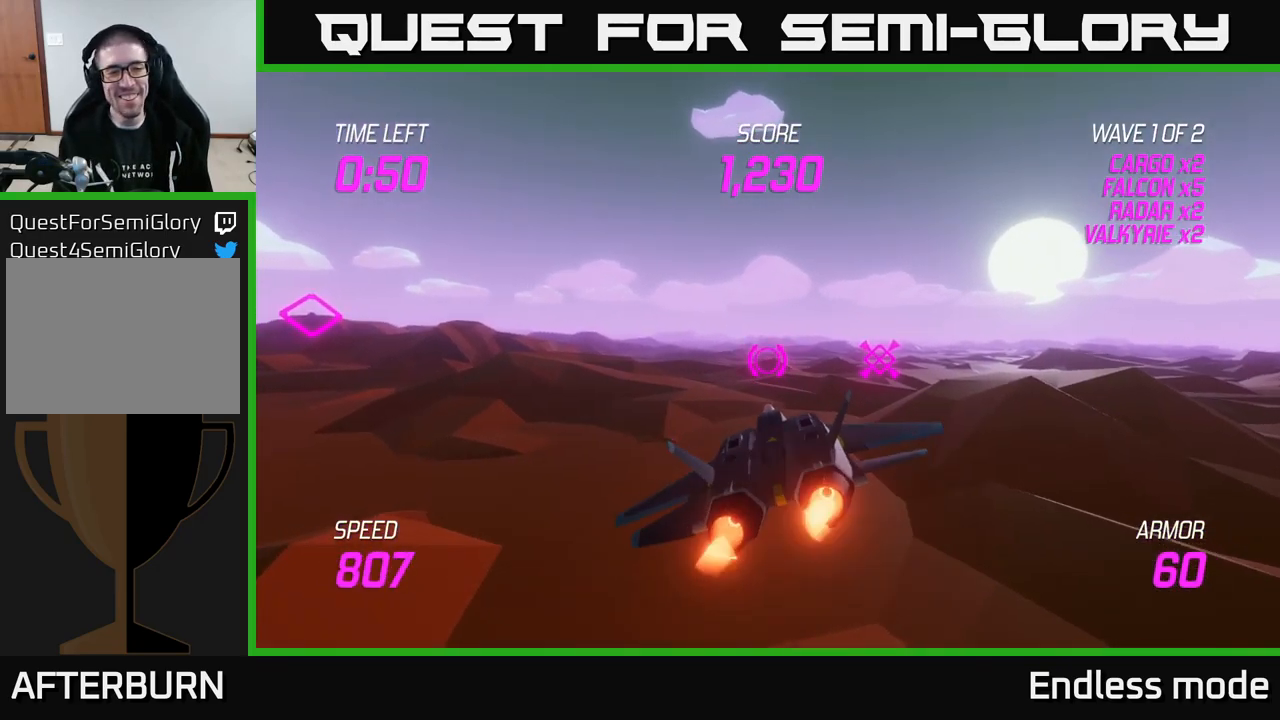
{"buttons": [], "left_stick": "left", "right_stick": "center", "events": []}
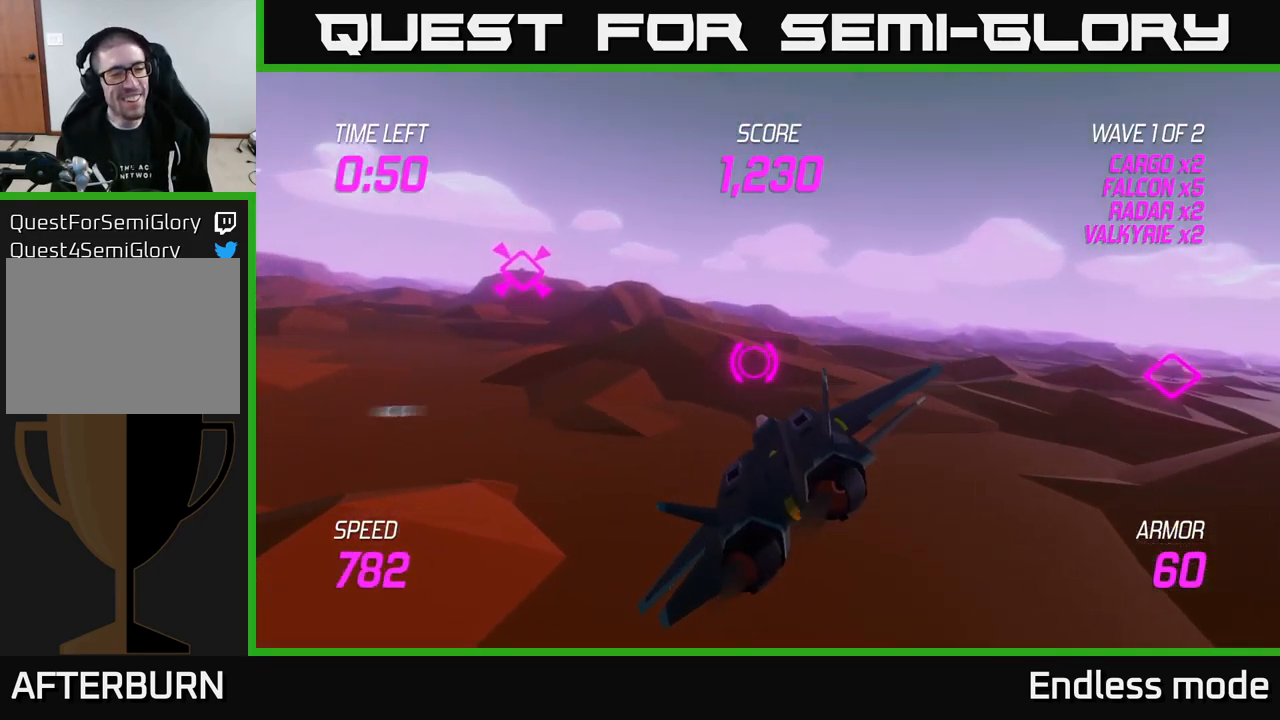
{"buttons": [], "left_stick": "left", "right_stick": "center", "events": []}
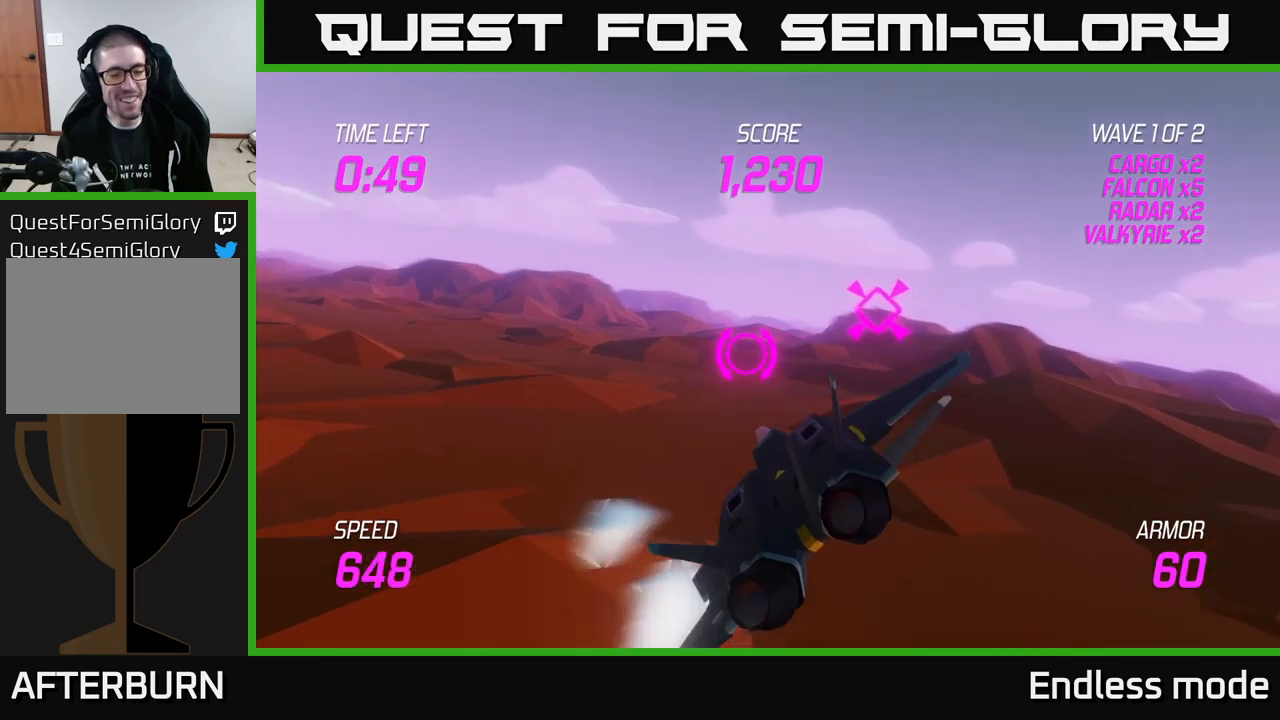
{"buttons": [], "left_stick": "up-left", "right_stick": "center", "events": [[184, "left_stick", "up-left"]]}
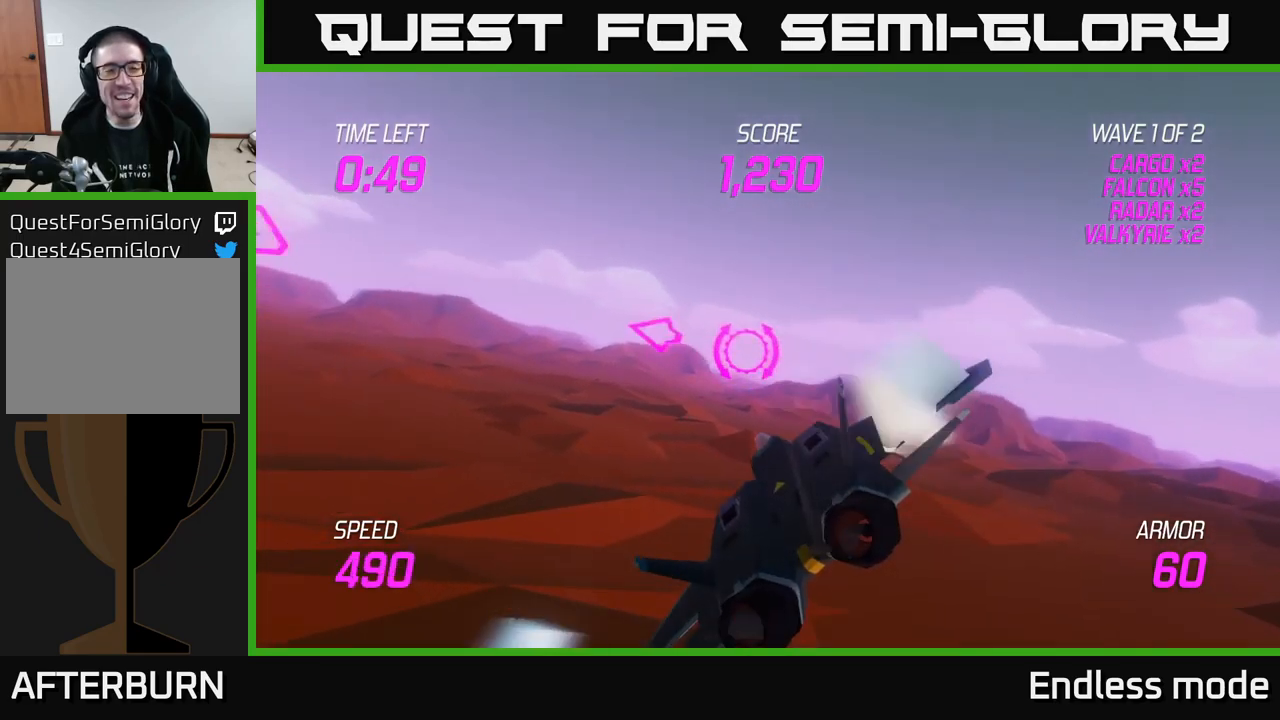
{"buttons": [], "left_stick": "up-left", "right_stick": "center", "events": [[167, "left_stick", "left"], [384, "left_stick", "up-left"]]}
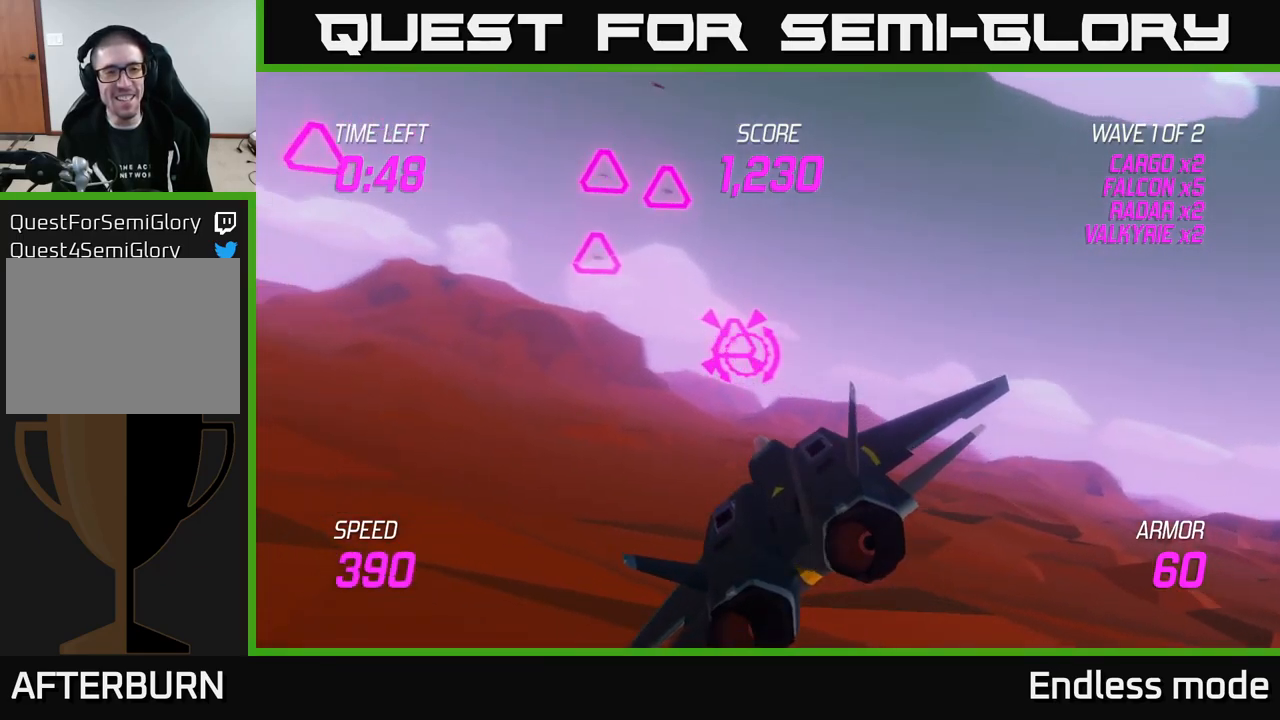
{"buttons": ["L2"], "left_stick": "left", "right_stick": "center", "events": [[150, "L2", "down"], [200, "left_stick", "up-right"], [250, "left_stick", "right"], [350, "left_stick", "left"]]}
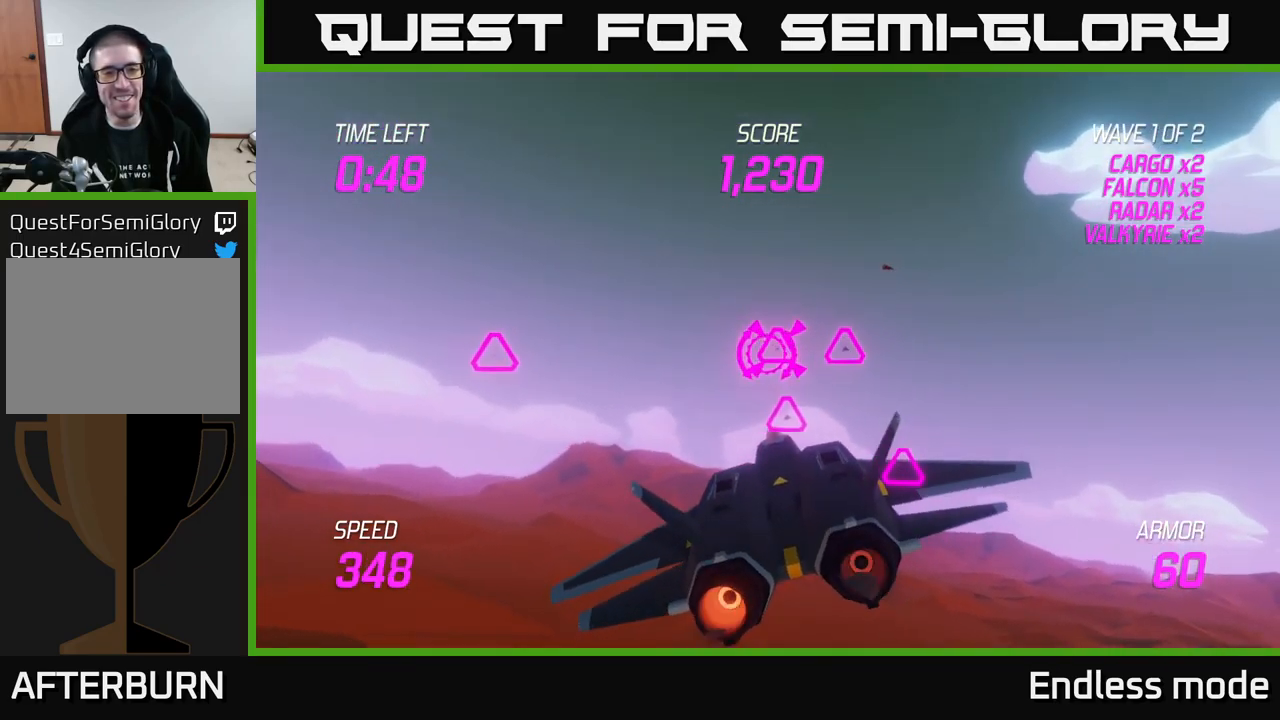
{"buttons": ["R2"], "left_stick": "center", "right_stick": "center", "events": [[234, "L2", "up"], [367, "left_stick", "up"], [467, "left_stick", "center"], [484, "R2", "down"]]}
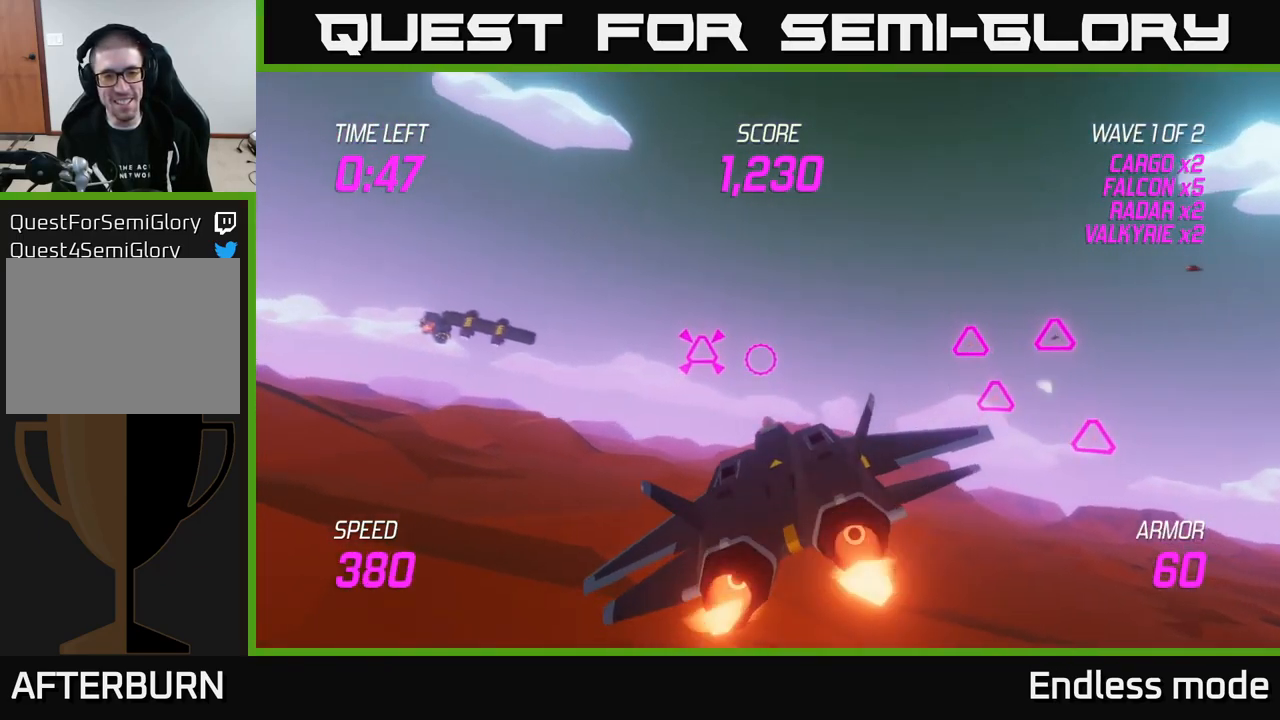
{"buttons": [], "left_stick": "left", "right_stick": "center", "events": [[67, "R2", "up"], [117, "left_stick", "left"], [167, "R2", "down"], [250, "R2", "up"]]}
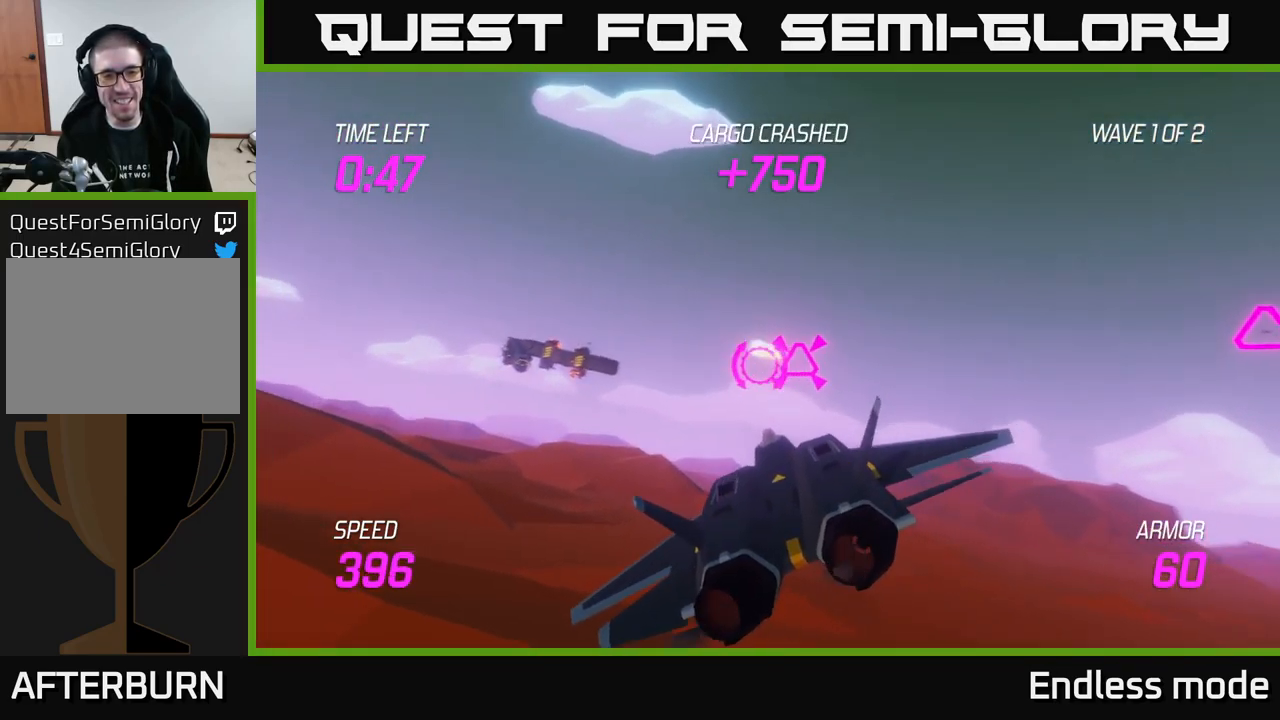
{"buttons": [], "left_stick": "center", "right_stick": "center", "events": [[67, "left_stick", "up-left"], [200, "left_stick", "center"], [334, "left_stick", "left"], [467, "left_stick", "center"]]}
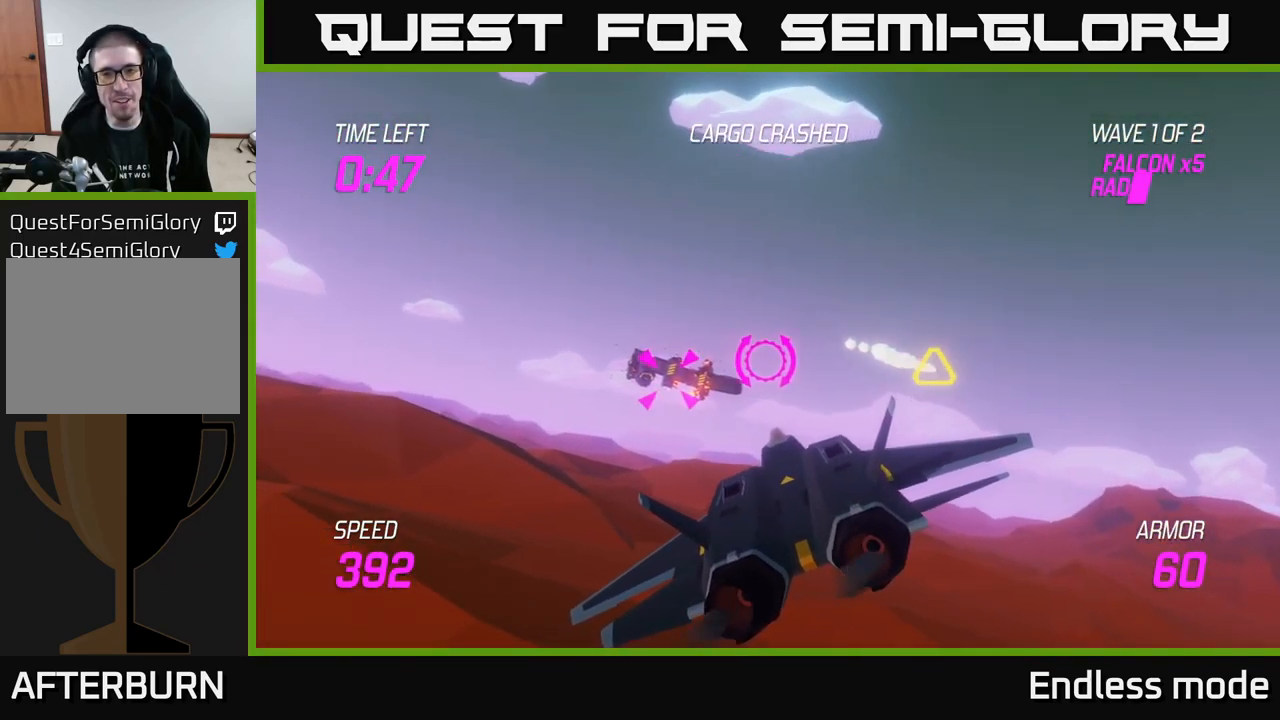
{"buttons": [], "left_stick": "center", "right_stick": "center", "events": []}
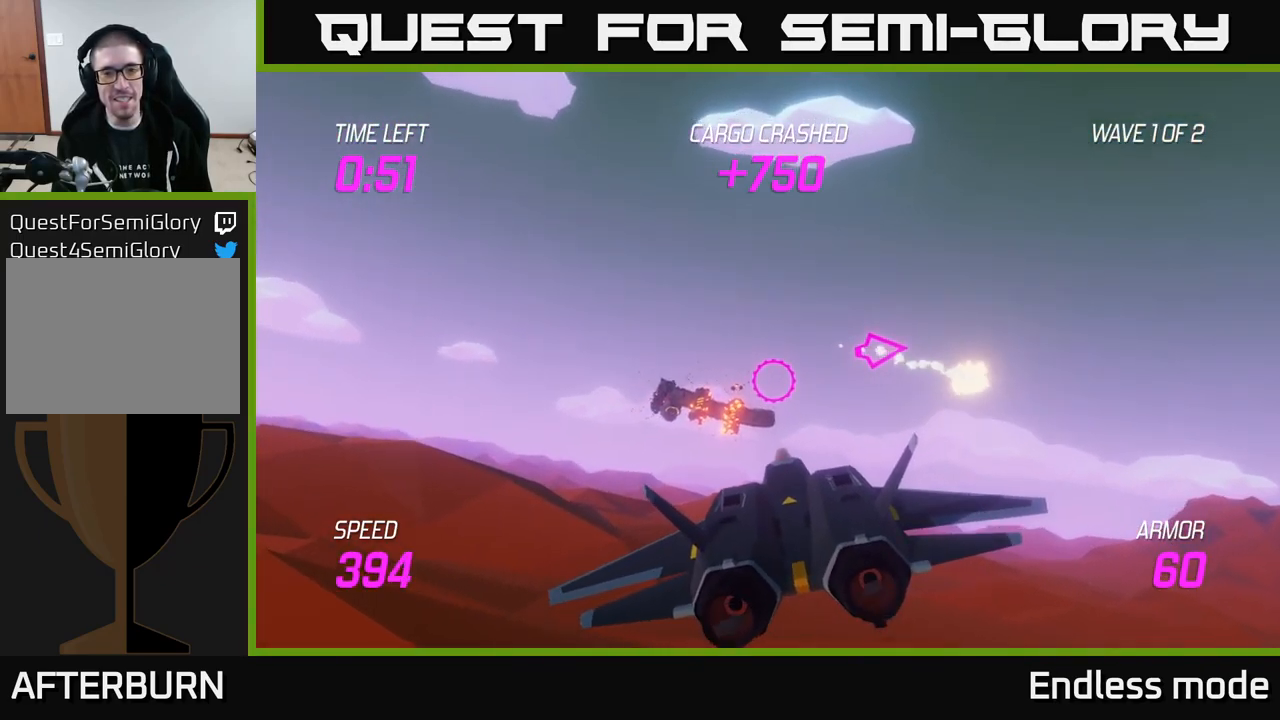
{"buttons": [], "left_stick": "center", "right_stick": "center", "events": []}
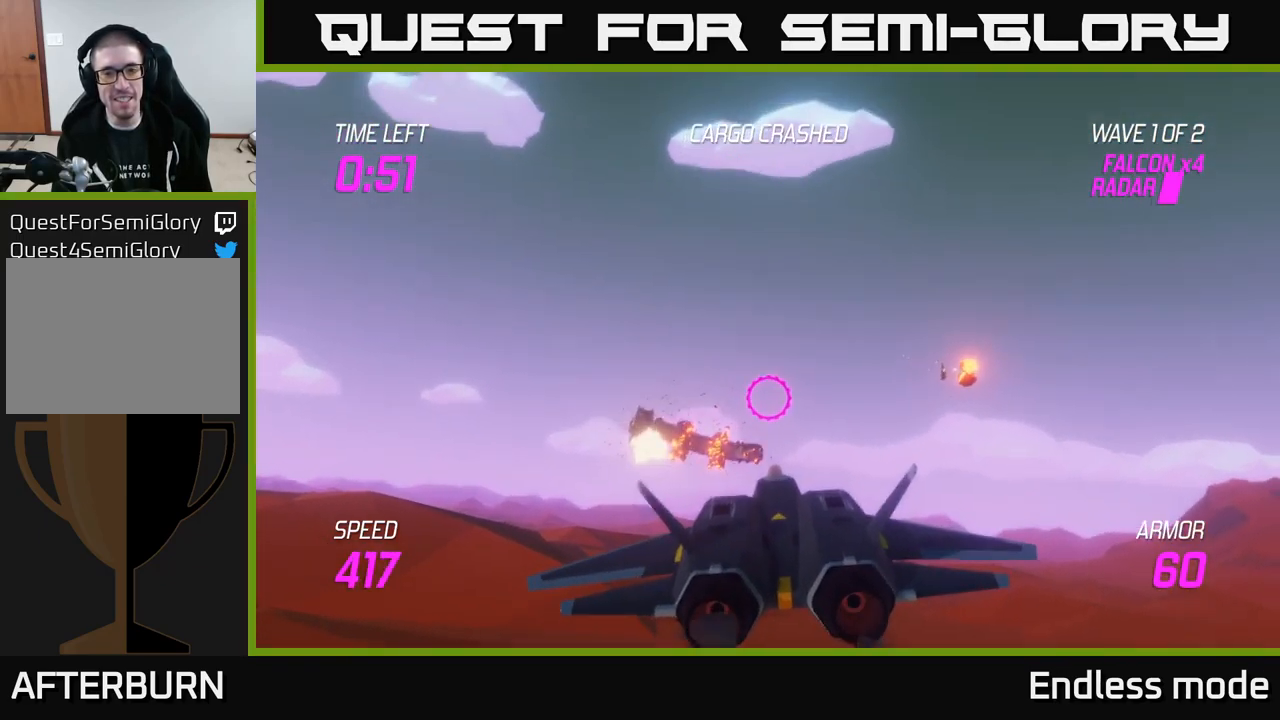
{"buttons": [], "left_stick": "center", "right_stick": "center", "events": []}
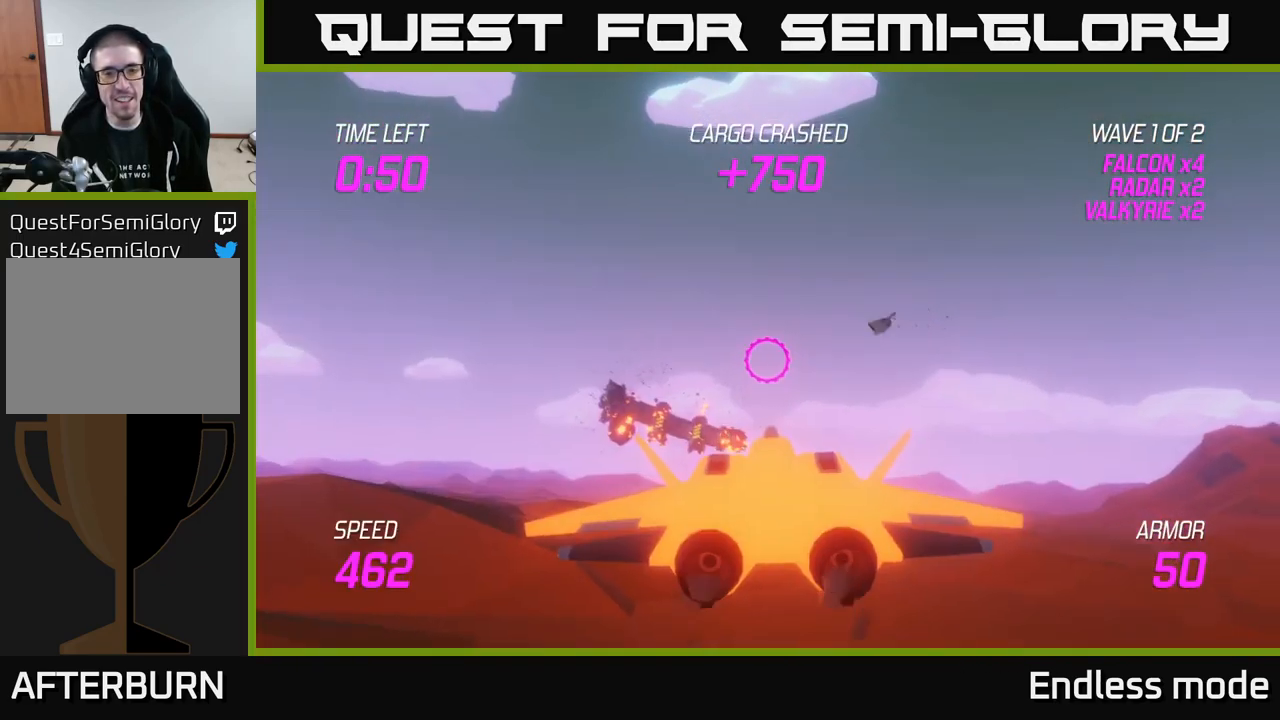
{"buttons": [], "left_stick": "center", "right_stick": "center", "events": []}
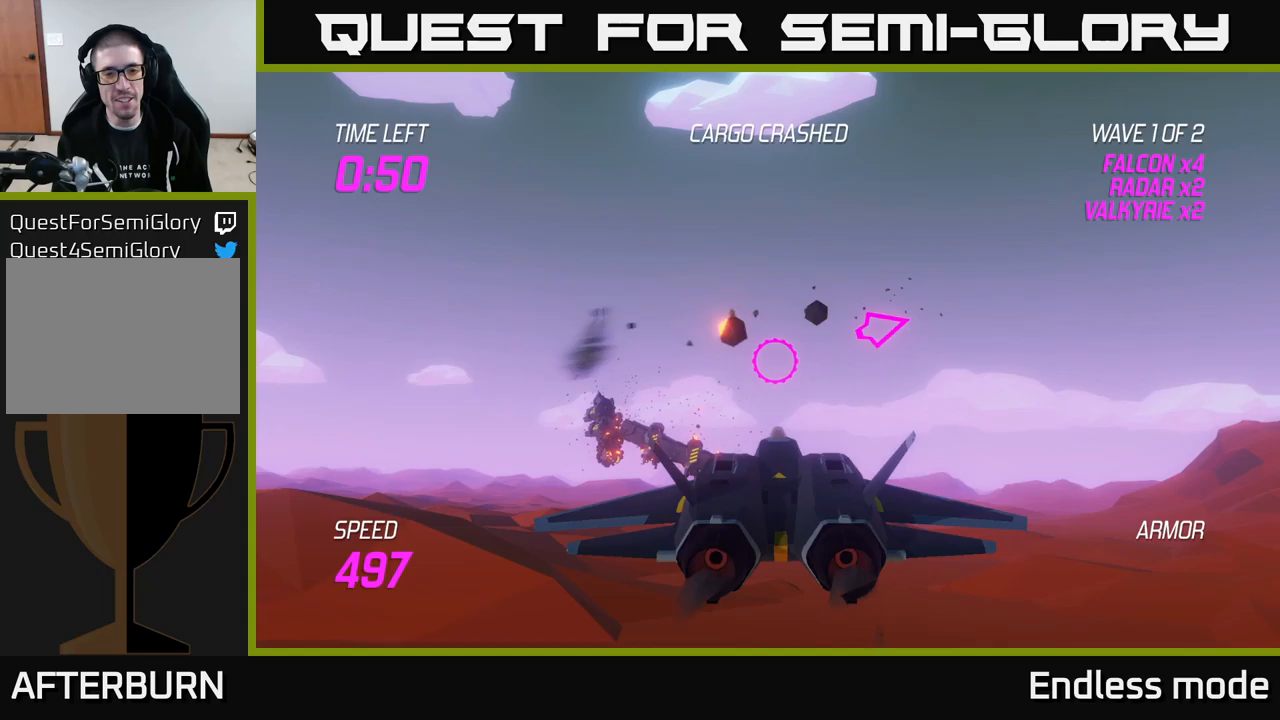
{"buttons": [], "left_stick": "center", "right_stick": "center", "events": []}
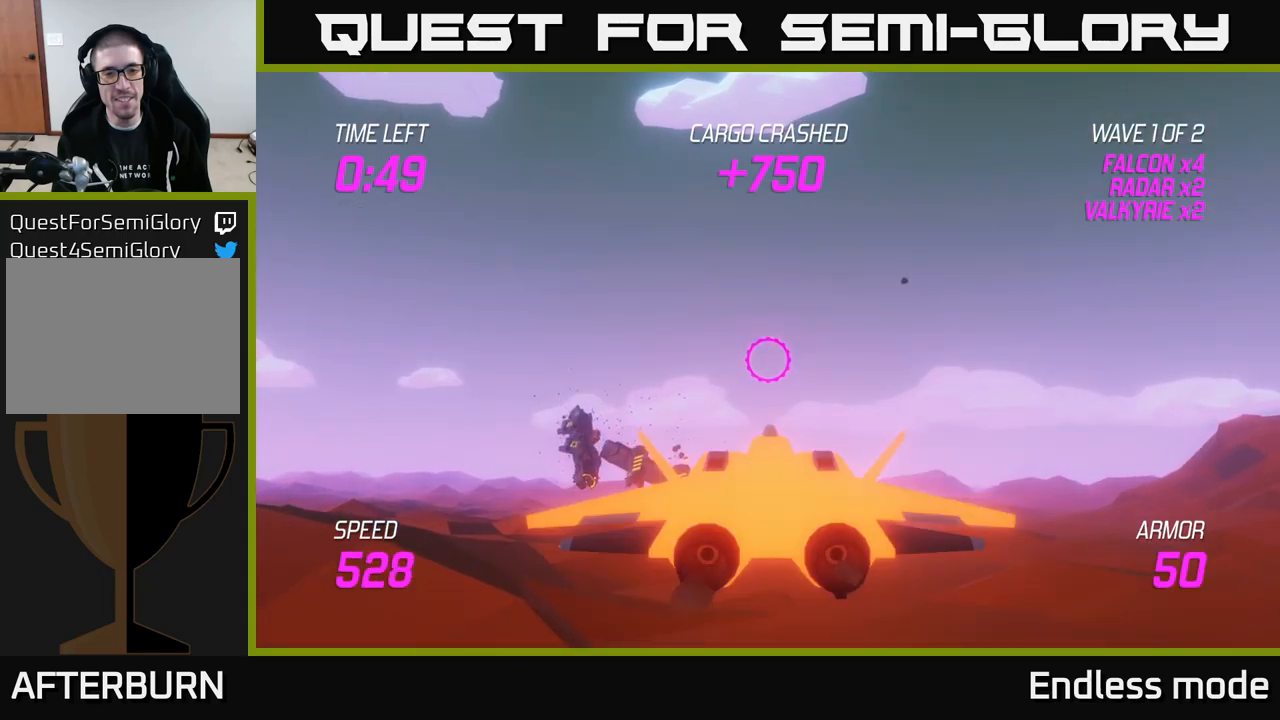
{"buttons": [], "left_stick": "down", "right_stick": "center", "events": [[500, "left_stick", "down"]]}
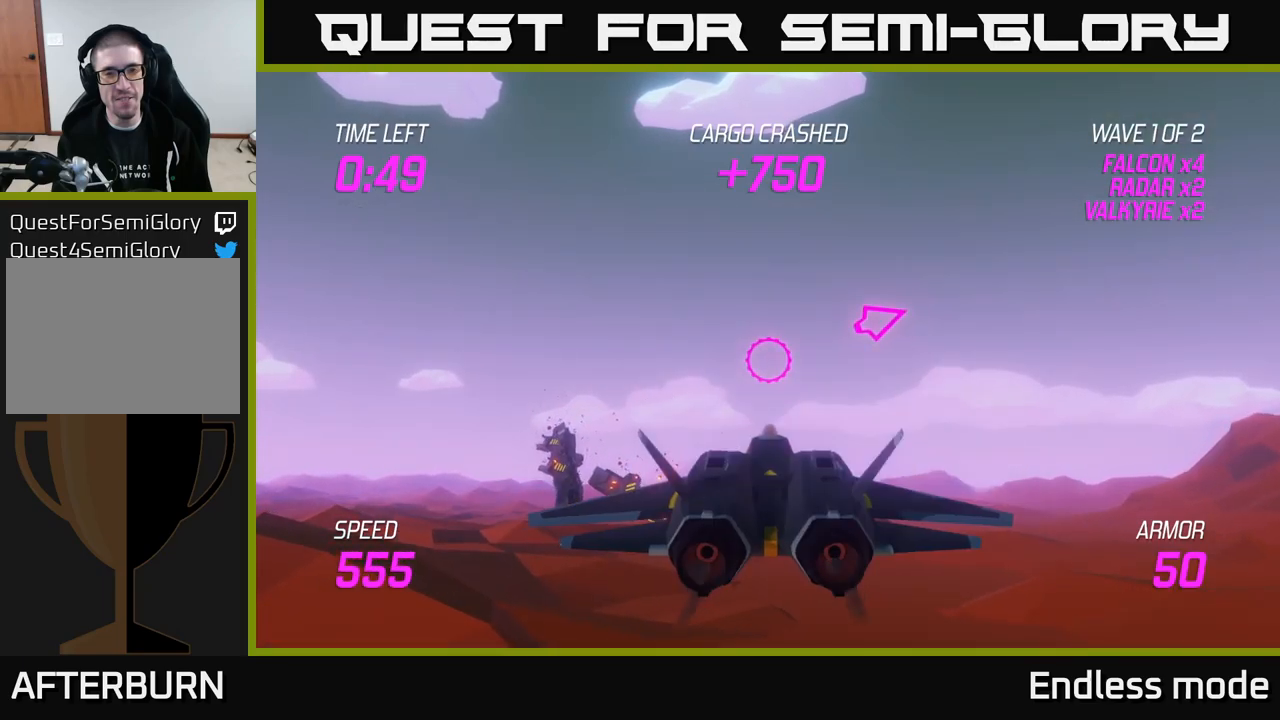
{"buttons": [], "left_stick": "down", "right_stick": "center", "events": []}
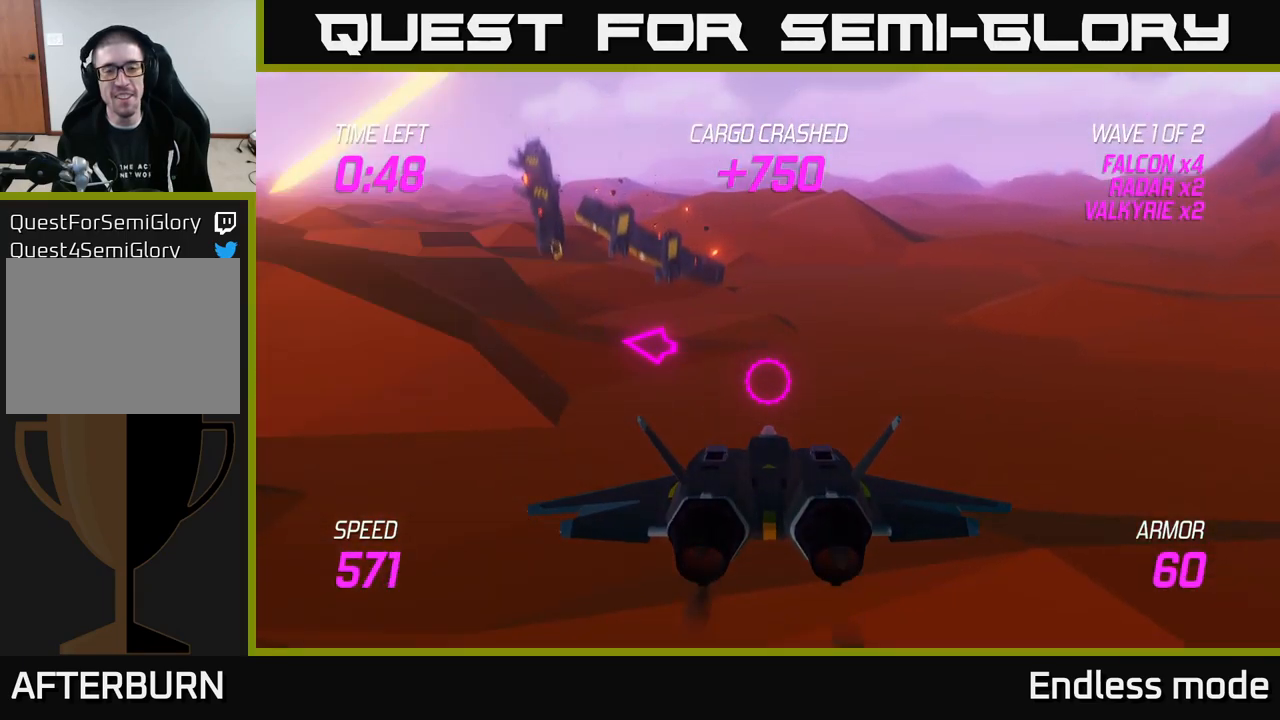
{"buttons": ["L2"], "left_stick": "down", "right_stick": "center", "events": [[100, "L2", "down"]]}